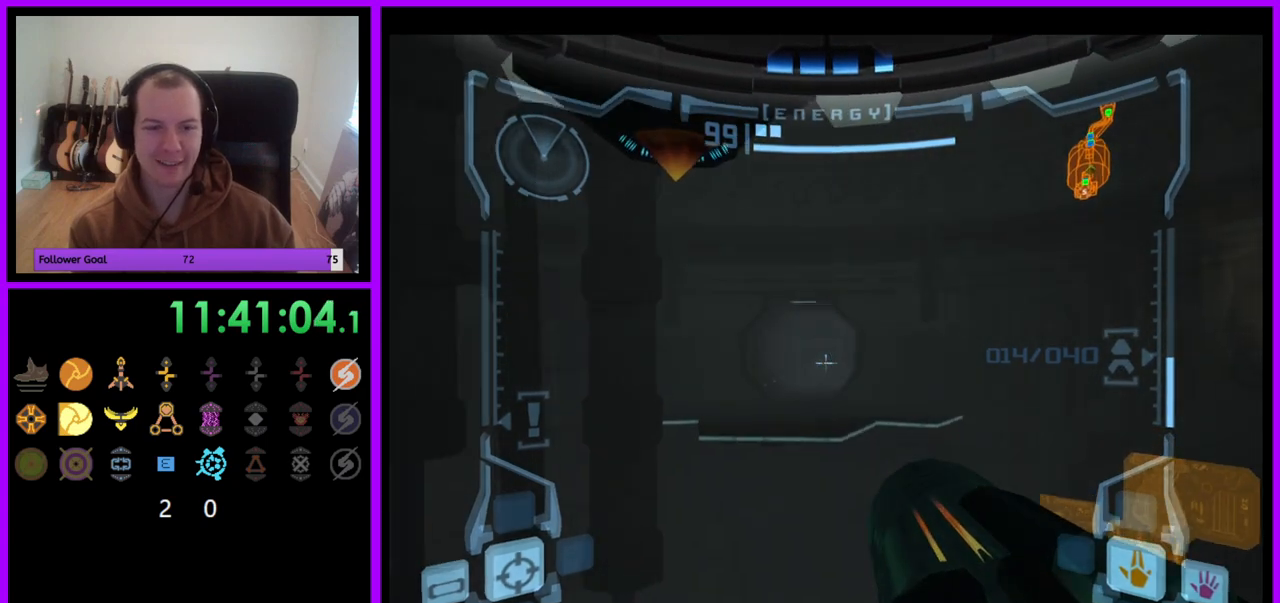
Gameplay with a controller (Nintendo layout); each line is a JSON object with the inputs held at the frame after it. "events" lists button and stick changes between this image and that frame as [ms after this image, input, new state], when the widget could be followed in between. Not read: L3 R3.
{"buttons": ["L1"], "left_stick": "up-right", "right_stick": "center", "events": []}
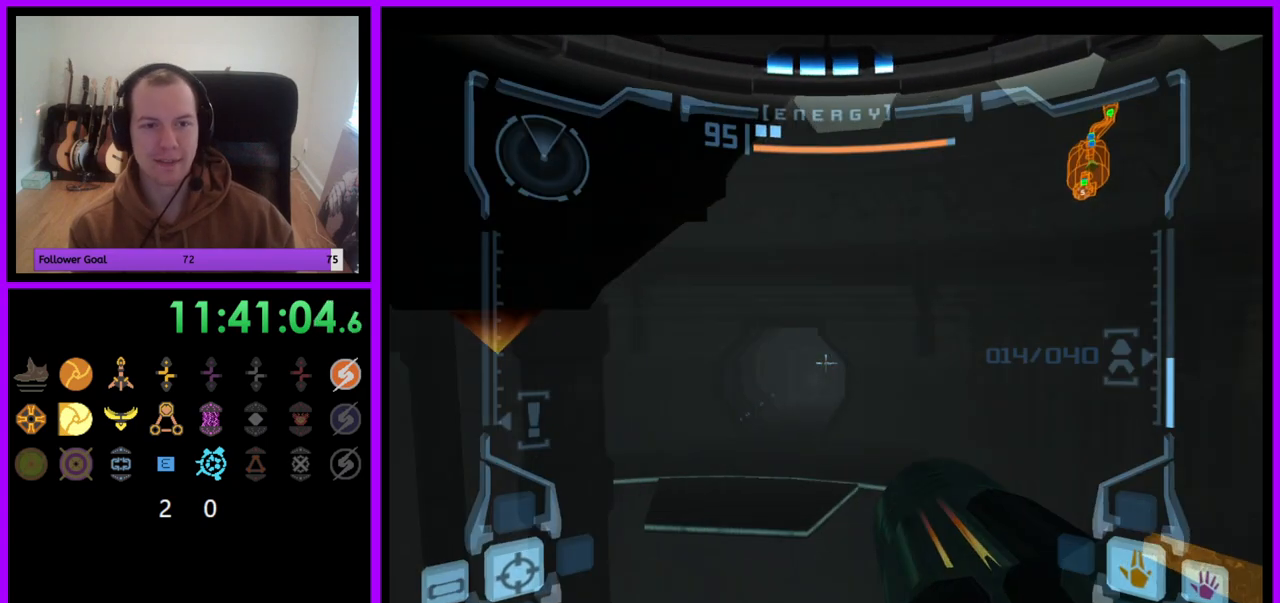
{"buttons": ["L1"], "left_stick": "up-right", "right_stick": "center", "events": []}
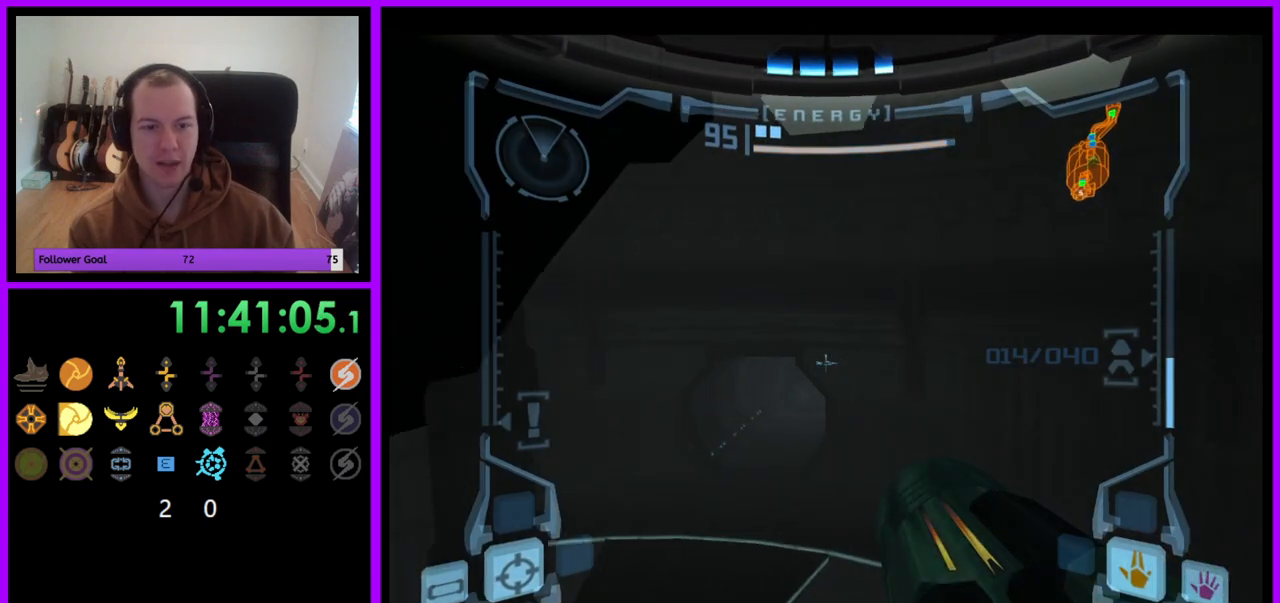
{"buttons": ["L1"], "left_stick": "up", "right_stick": "center", "events": [[217, "left_stick", "up"]]}
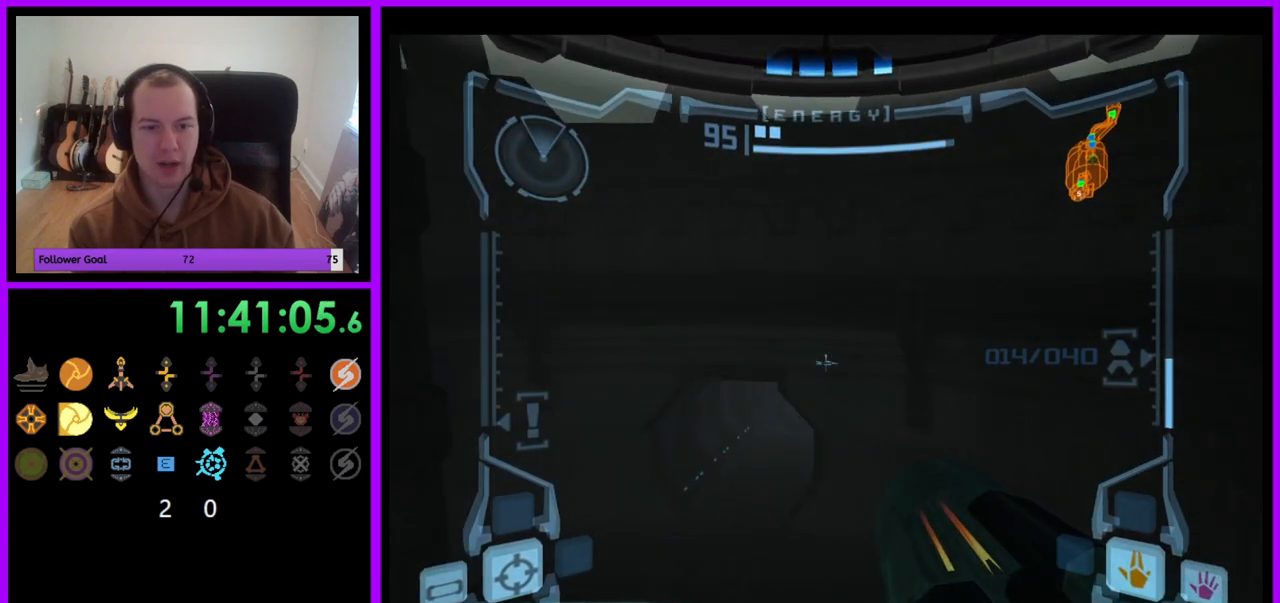
{"buttons": ["L1"], "left_stick": "up-left", "right_stick": "center", "events": [[150, "left_stick", "up-left"]]}
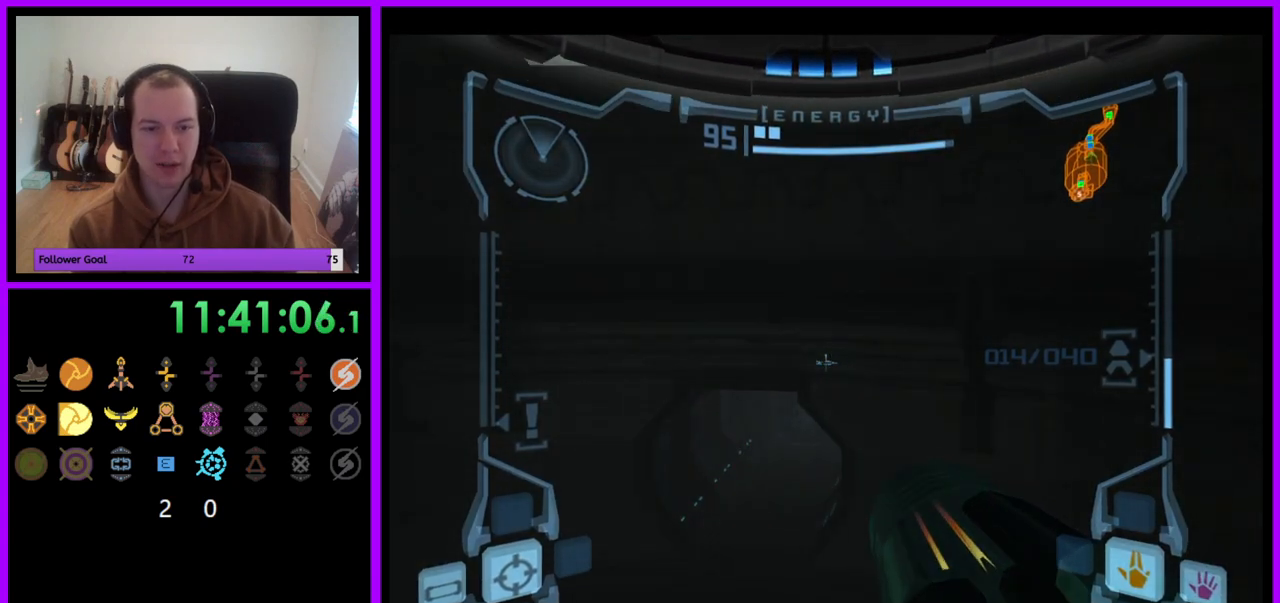
{"buttons": ["L1"], "left_stick": "up-left", "right_stick": "center", "events": []}
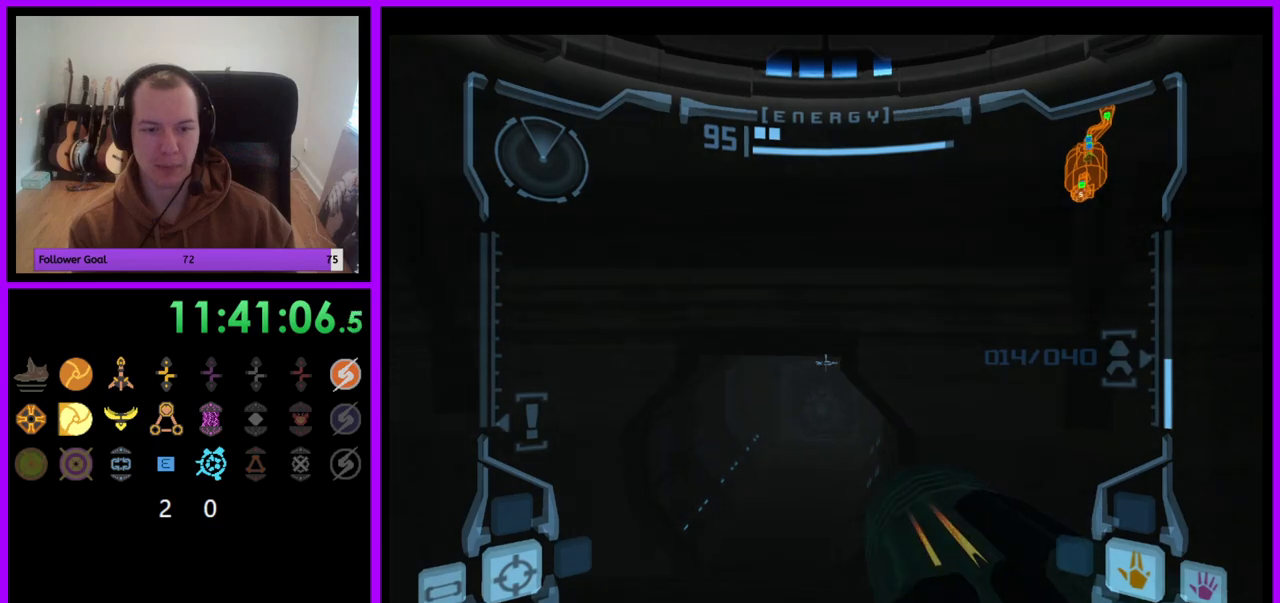
{"buttons": ["L1"], "left_stick": "up", "right_stick": "center", "events": [[233, "left_stick", "up"]]}
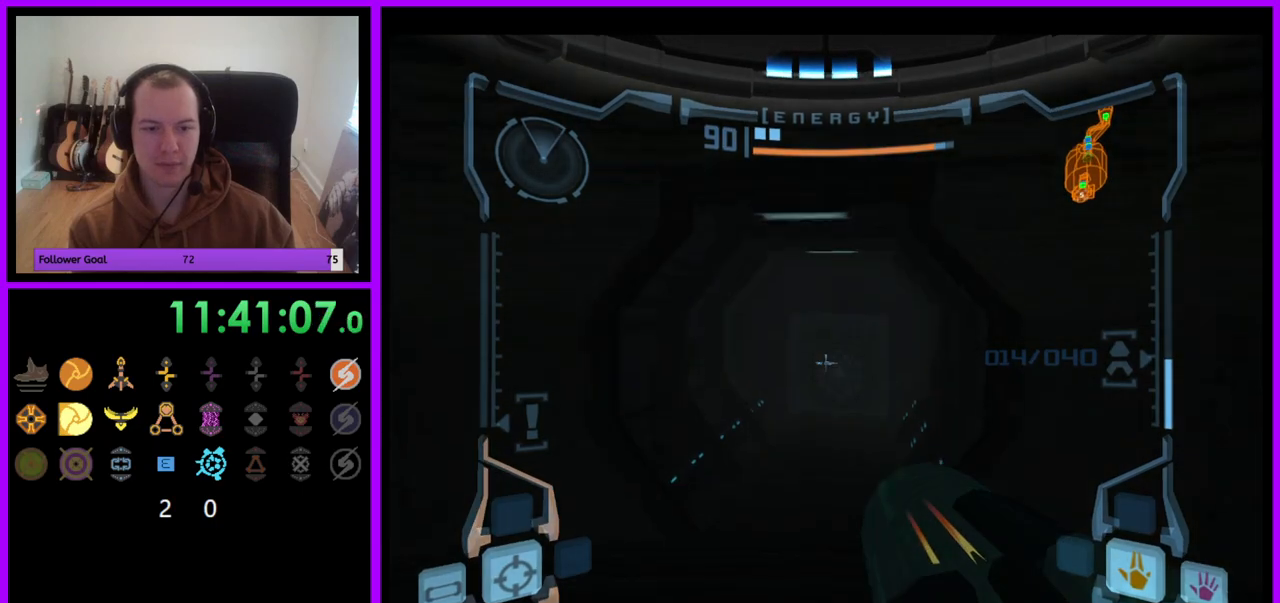
{"buttons": [], "left_stick": "up", "right_stick": "center", "events": [[100, "X", "down"], [217, "X", "up"], [383, "L1", "up"]]}
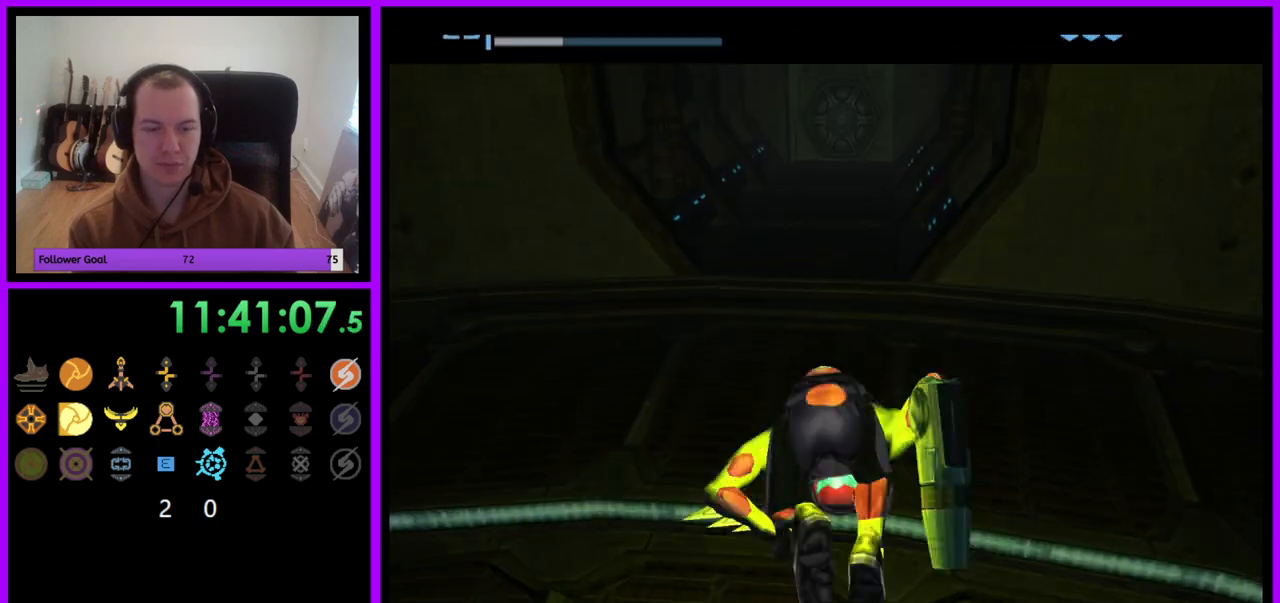
{"buttons": ["B"], "left_stick": "up", "right_stick": "center", "events": [[350, "B", "down"]]}
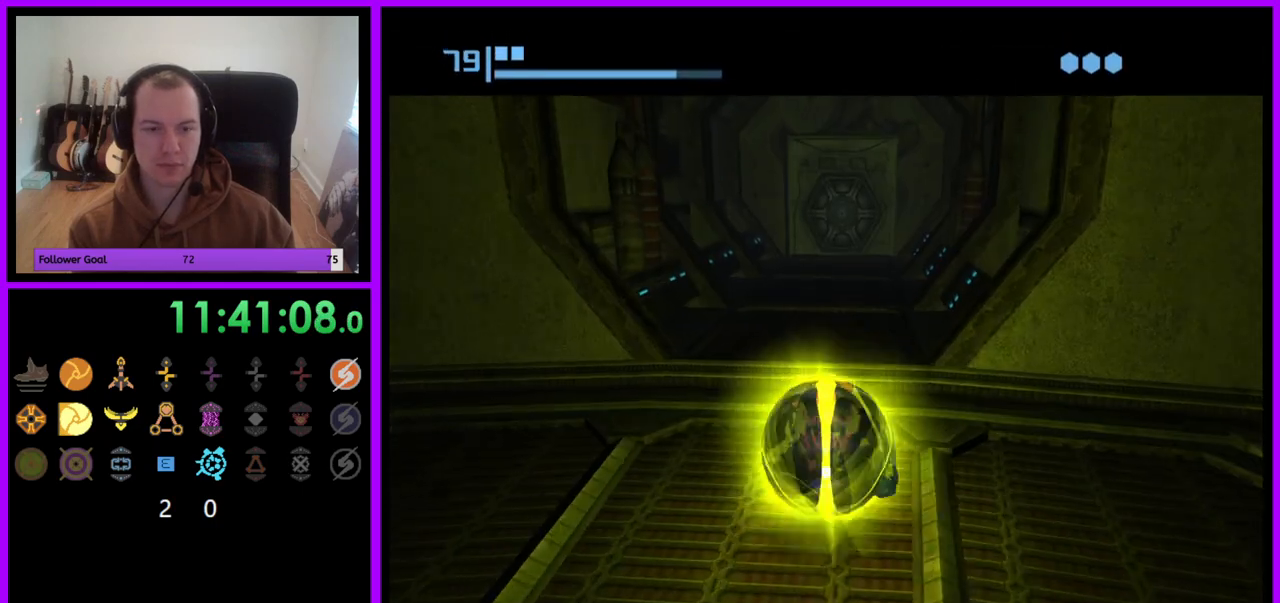
{"buttons": ["B"], "left_stick": "up", "right_stick": "center", "events": []}
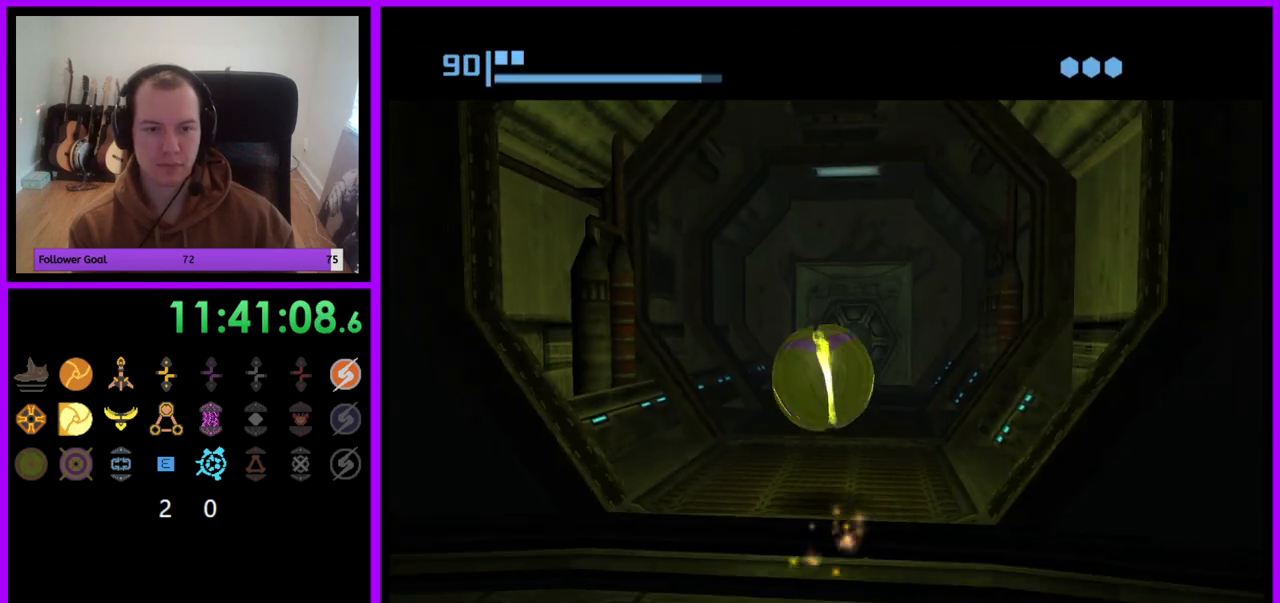
{"buttons": ["B"], "left_stick": "up", "right_stick": "center", "events": []}
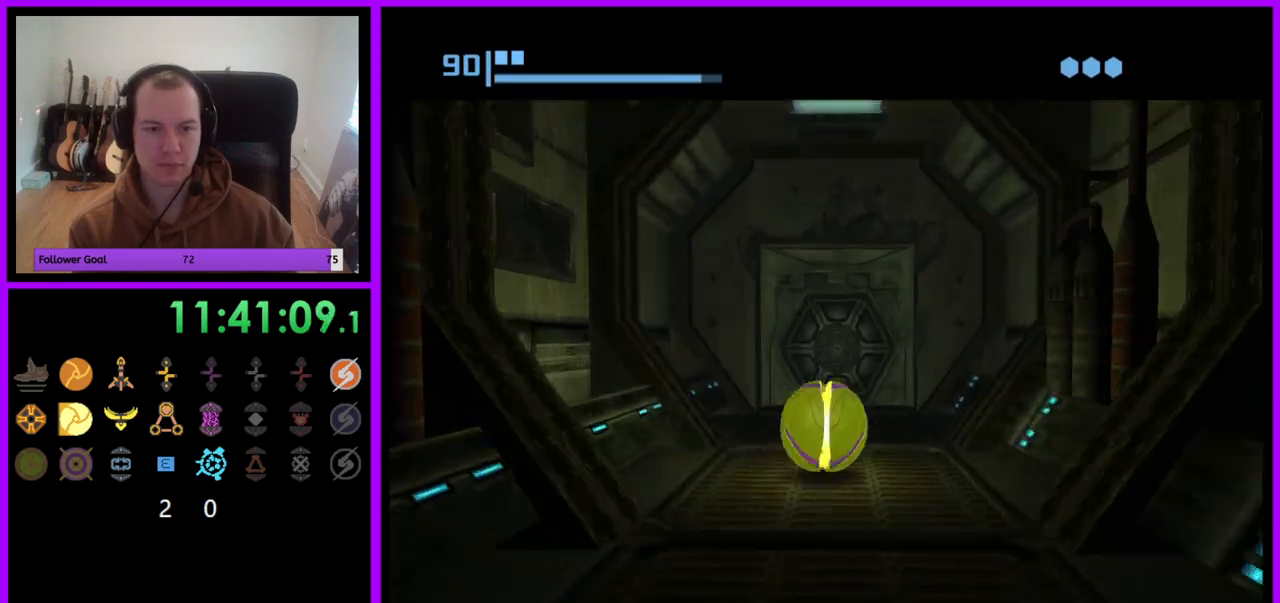
{"buttons": ["B"], "left_stick": "center", "right_stick": "center", "events": [[117, "B", "up"], [233, "B", "down"], [350, "left_stick", "center"]]}
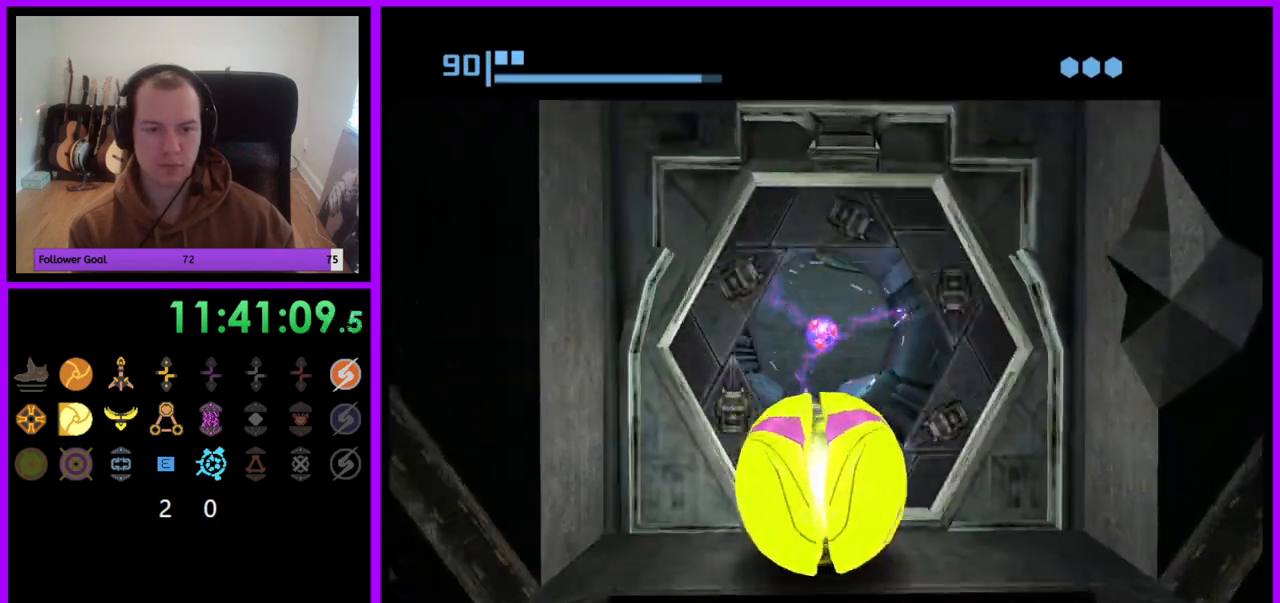
{"buttons": ["B"], "left_stick": "up", "right_stick": "center", "events": [[100, "left_stick", "up"]]}
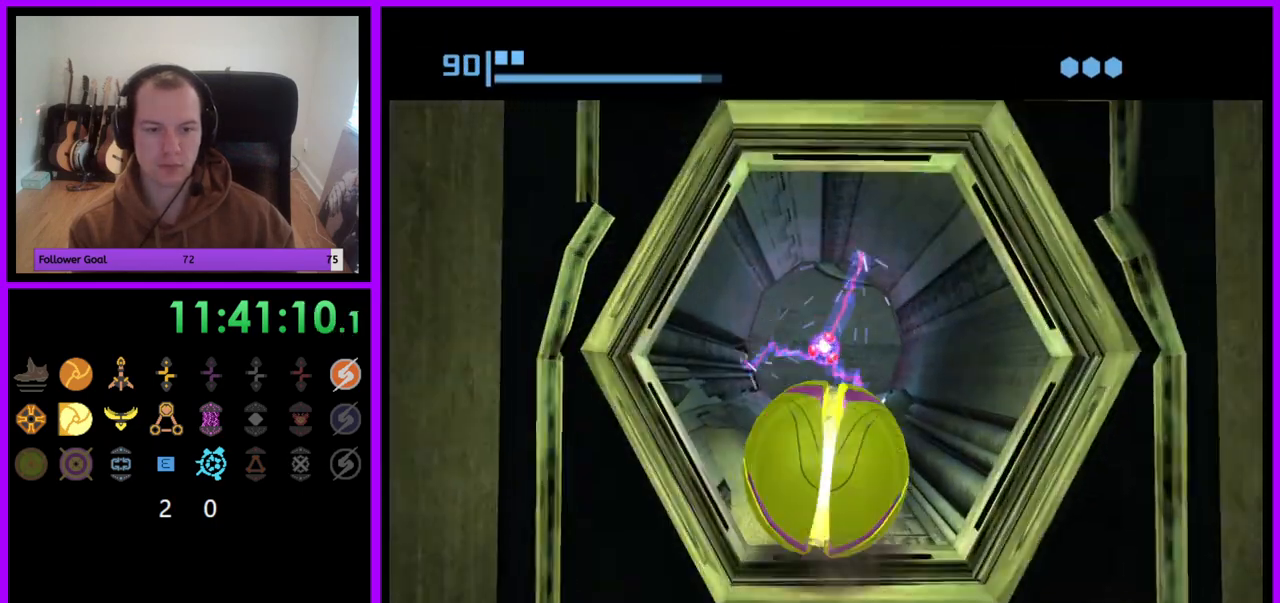
{"buttons": ["B"], "left_stick": "up", "right_stick": "center", "events": [[283, "B", "up"], [400, "B", "down"]]}
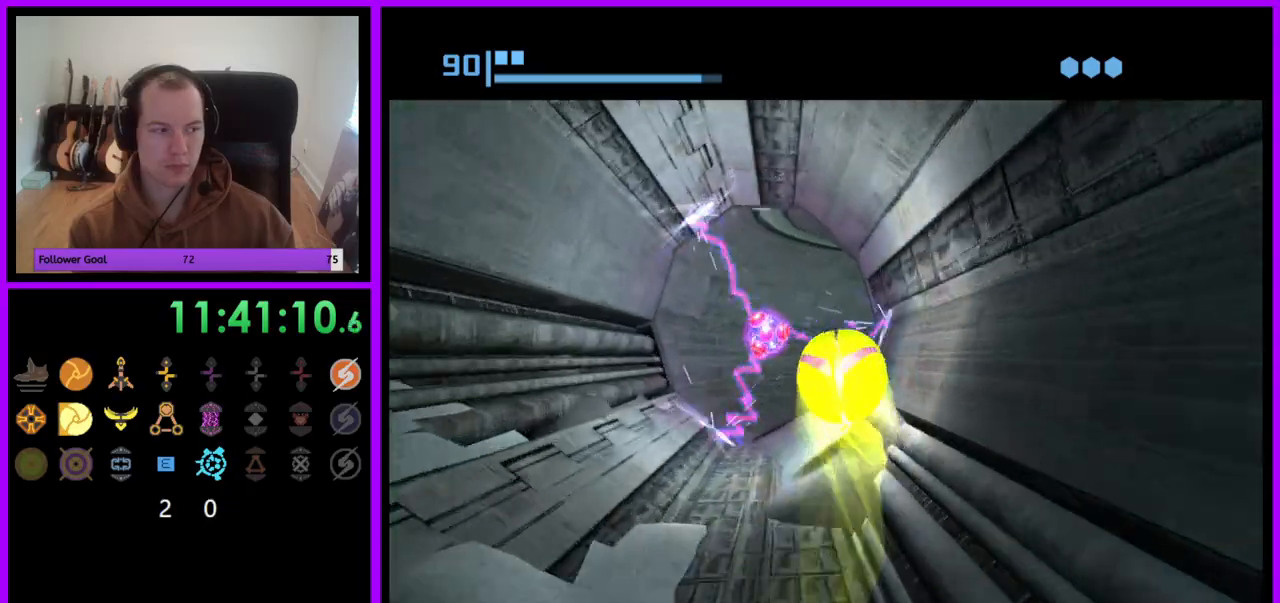
{"buttons": ["B"], "left_stick": "up", "right_stick": "center", "events": [[83, "left_stick", "up-right"], [233, "left_stick", "right"], [483, "left_stick", "up"]]}
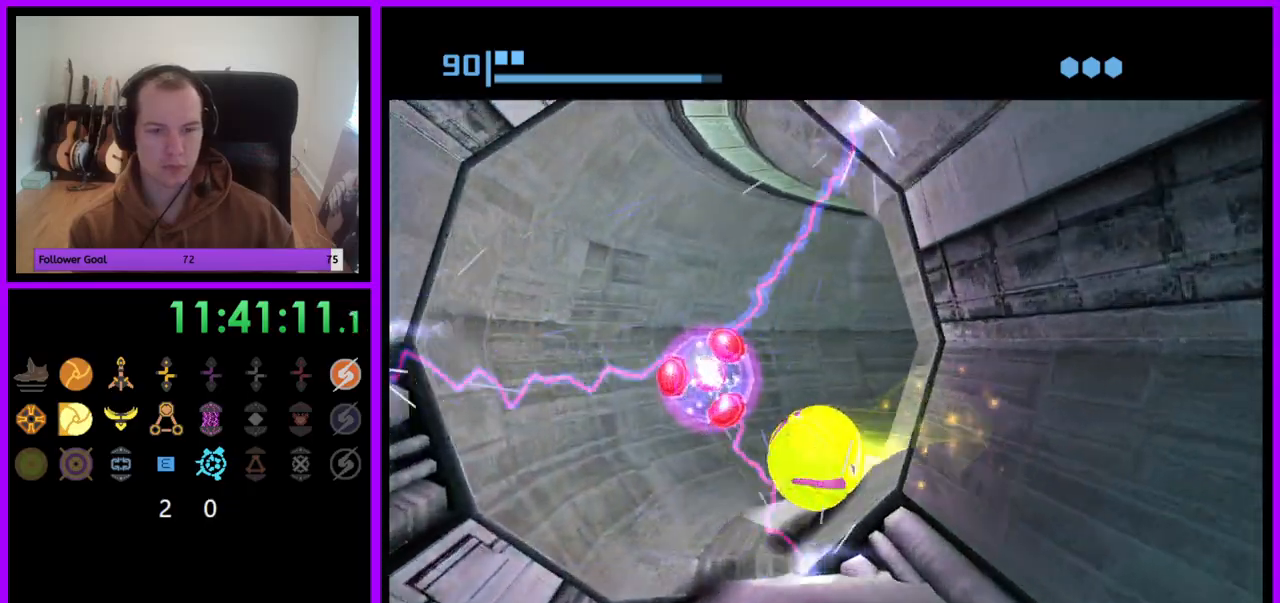
{"buttons": ["B"], "left_stick": "right", "right_stick": "center", "events": [[200, "left_stick", "right"]]}
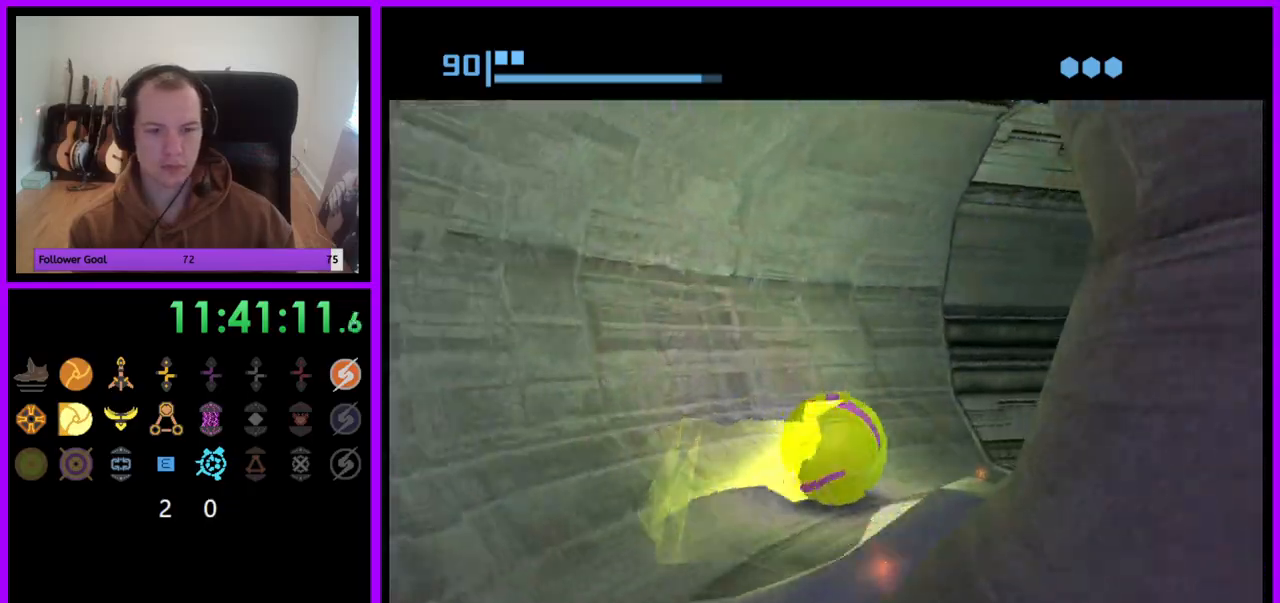
{"buttons": ["B"], "left_stick": "up", "right_stick": "center", "events": [[133, "B", "up"], [317, "left_stick", "up-right"], [383, "B", "down"], [433, "left_stick", "up"]]}
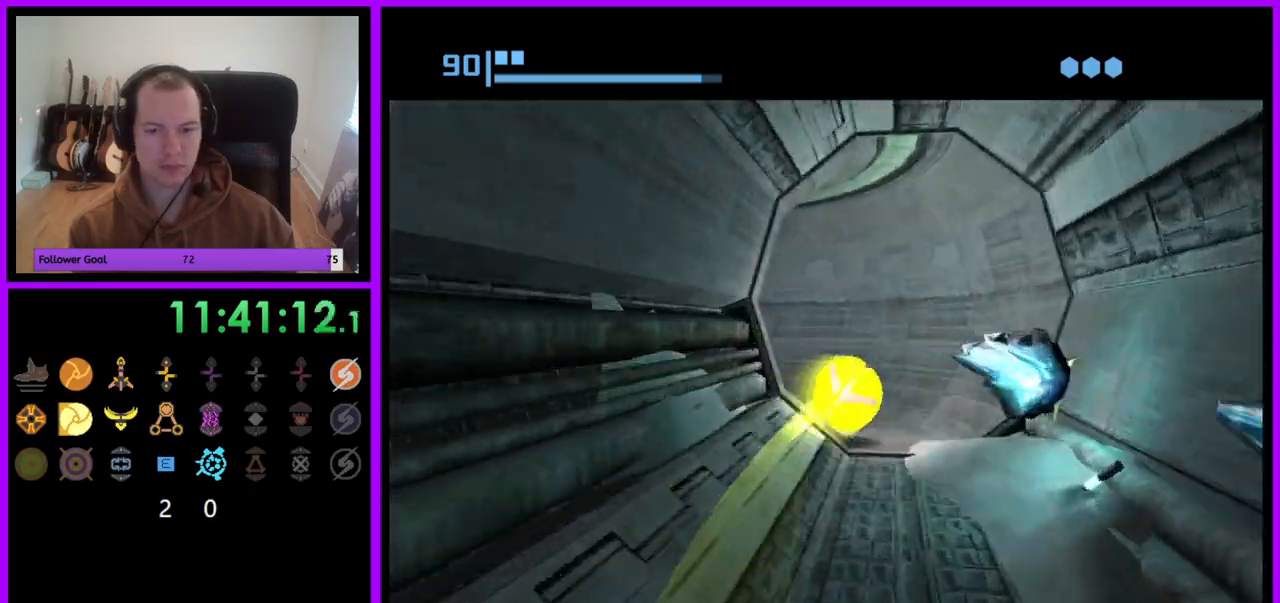
{"buttons": ["B"], "left_stick": "left", "right_stick": "center", "events": [[300, "left_stick", "left"]]}
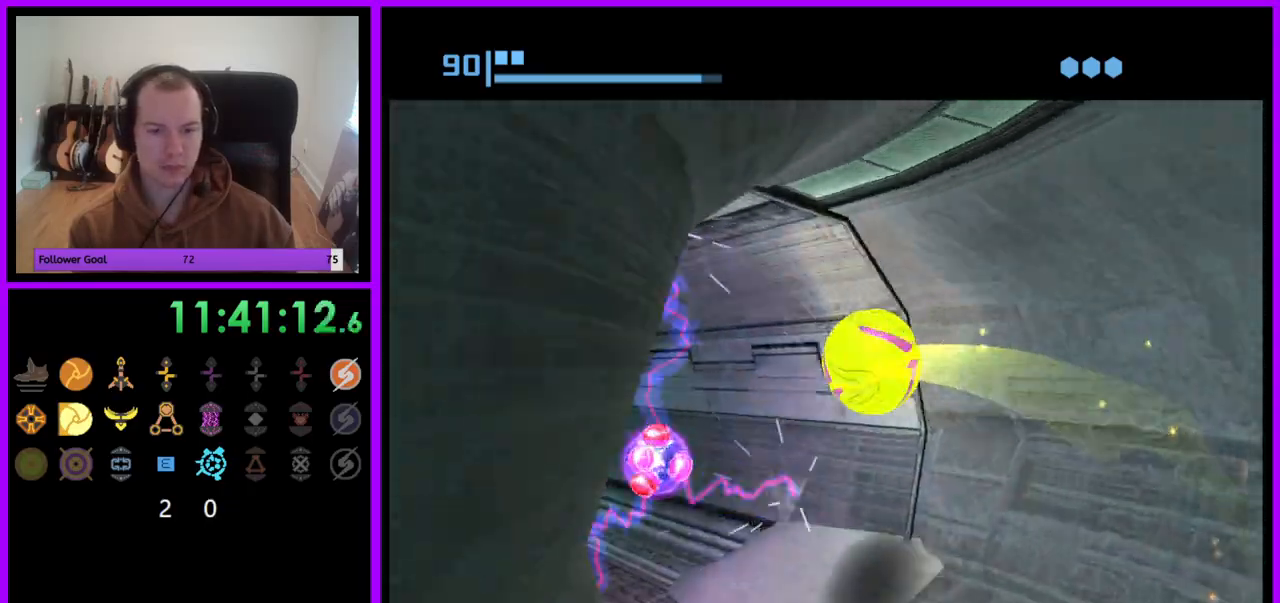
{"buttons": [], "left_stick": "up", "right_stick": "center", "events": [[33, "left_stick", "up-left"], [217, "B", "up"], [250, "left_stick", "up"]]}
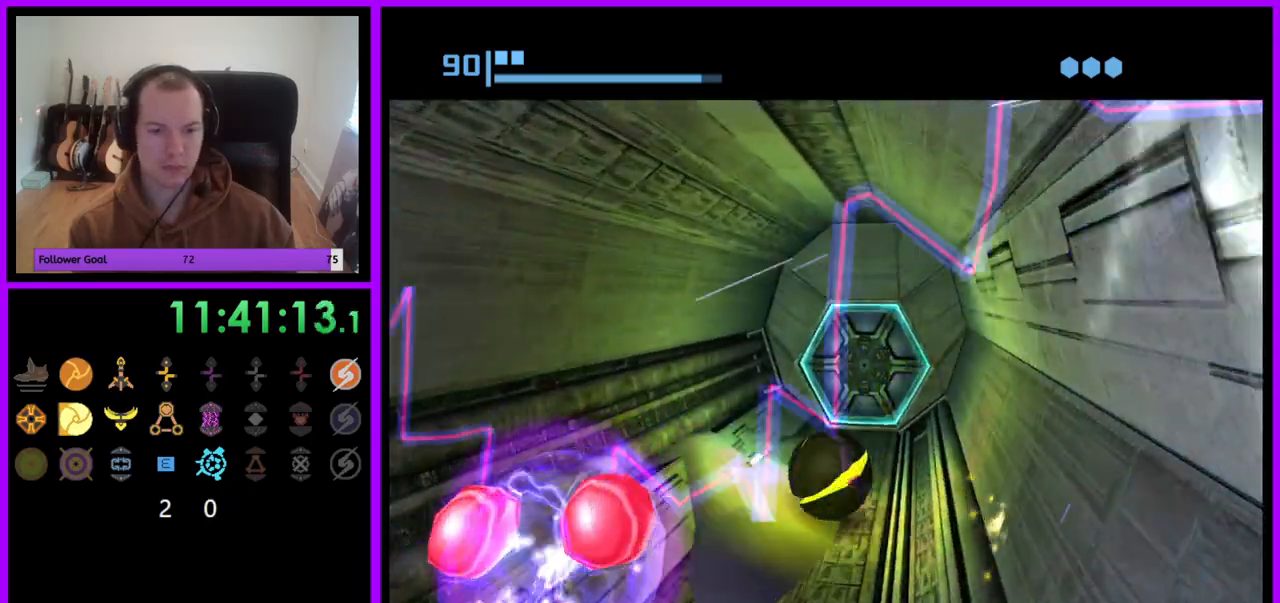
{"buttons": ["A"], "left_stick": "center", "right_stick": "center", "events": [[83, "left_stick", "up-right"], [133, "A", "down"], [200, "A", "up"], [350, "left_stick", "center"], [400, "A", "down"]]}
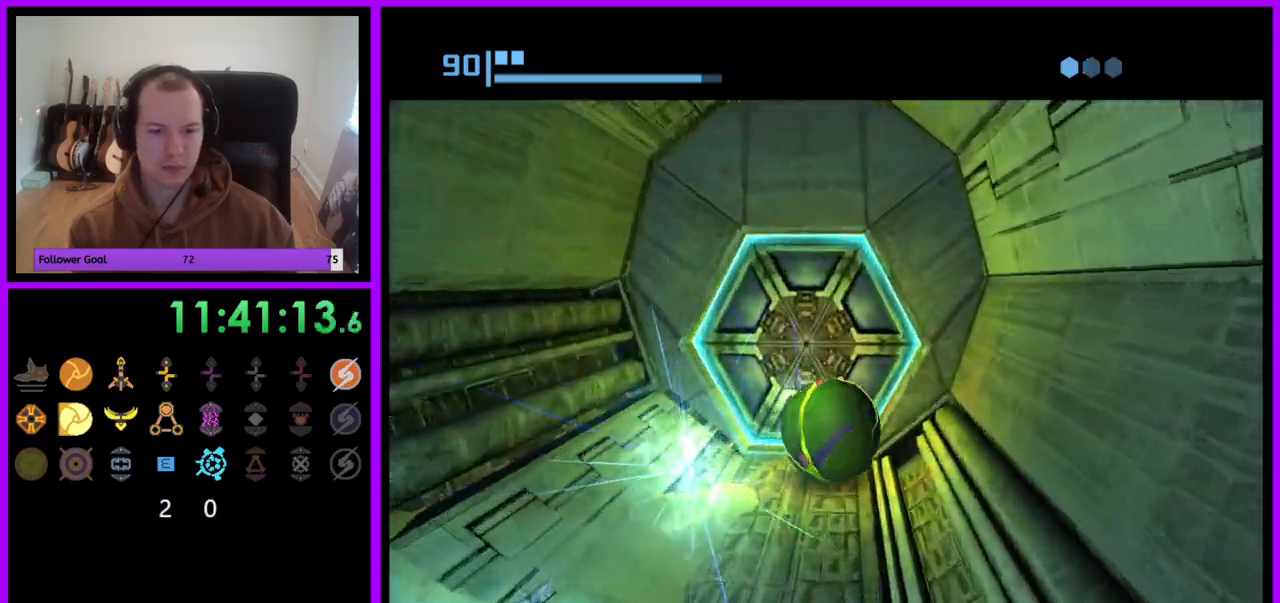
{"buttons": [], "left_stick": "center", "right_stick": "center", "events": [[17, "A", "up"], [367, "left_stick", "up-left"], [467, "left_stick", "center"]]}
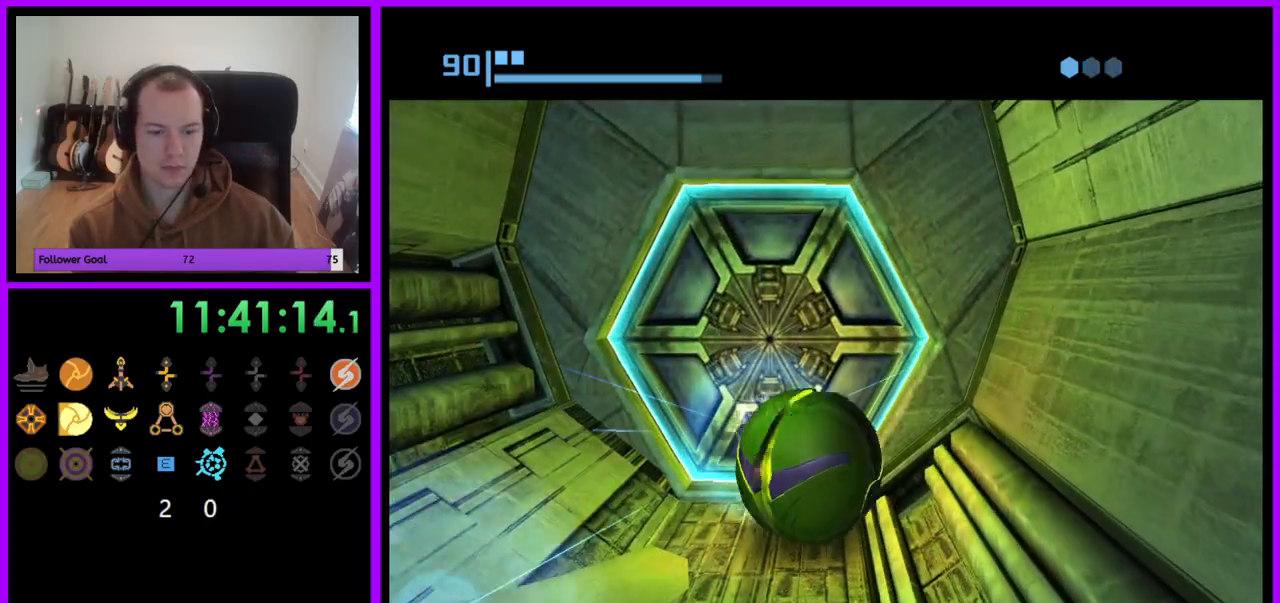
{"buttons": [], "left_stick": "center", "right_stick": "center", "events": []}
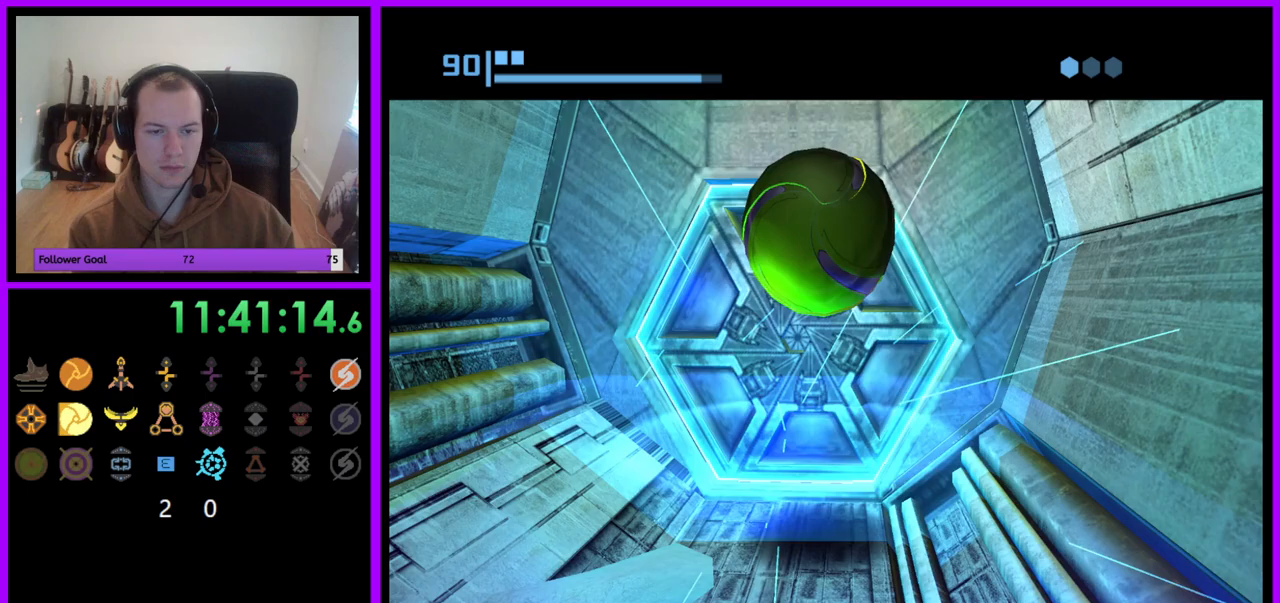
{"buttons": [], "left_stick": "up", "right_stick": "center", "events": [[433, "left_stick", "up"]]}
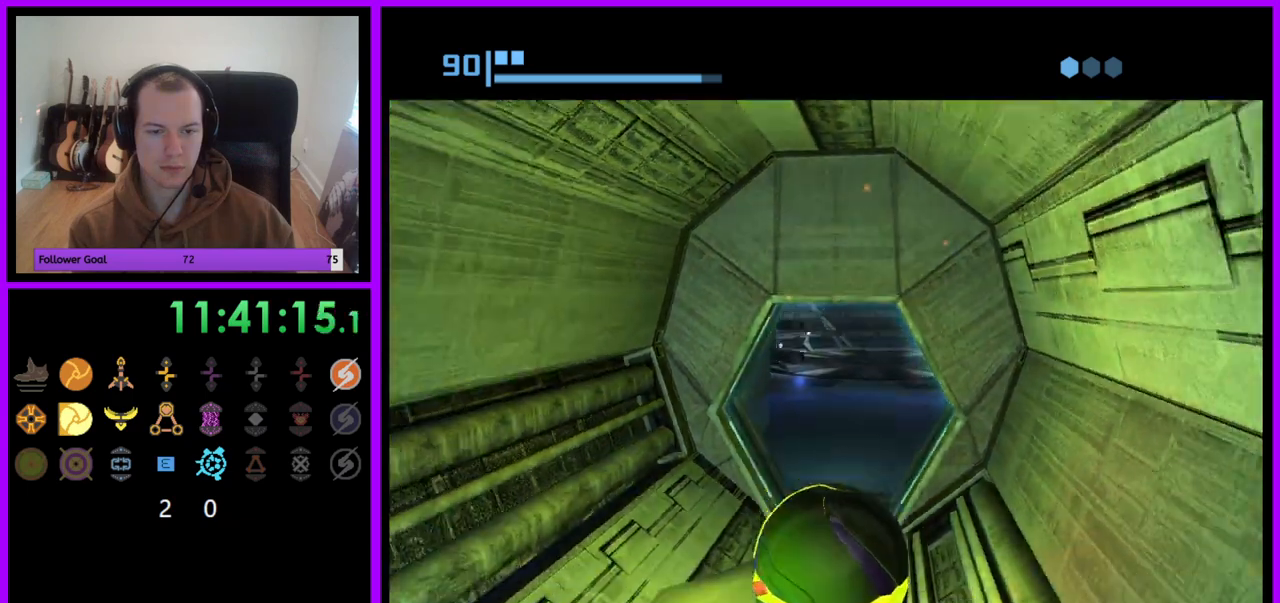
{"buttons": [], "left_stick": "up", "right_stick": "center", "events": []}
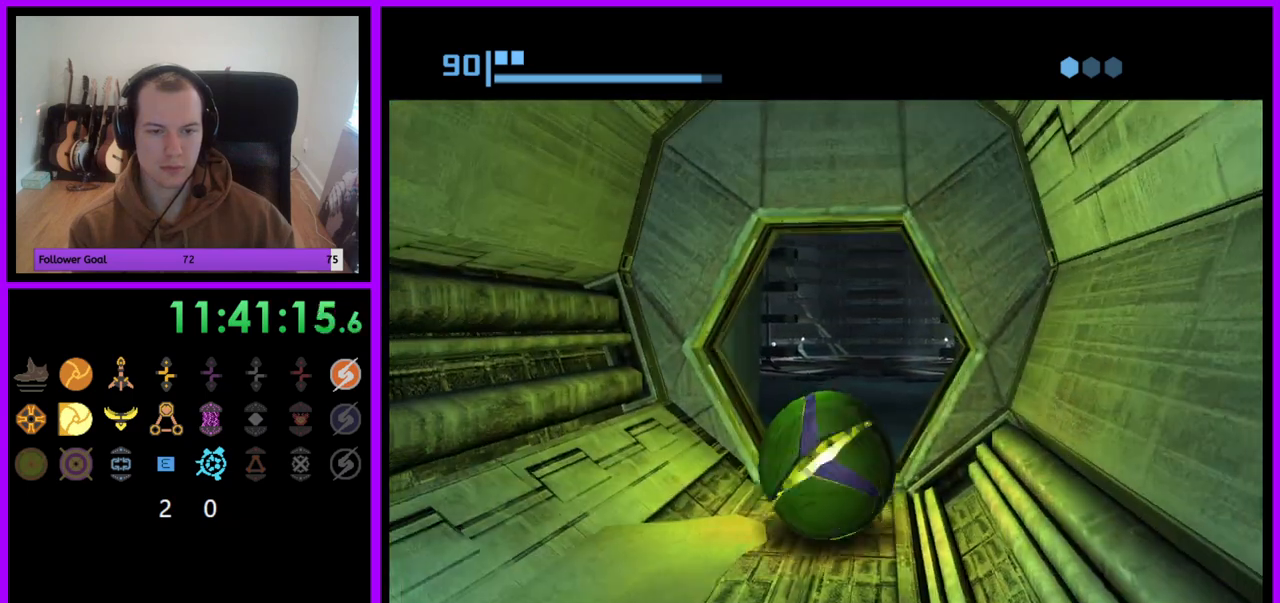
{"buttons": ["X"], "left_stick": "up", "right_stick": "center", "events": [[417, "X", "down"]]}
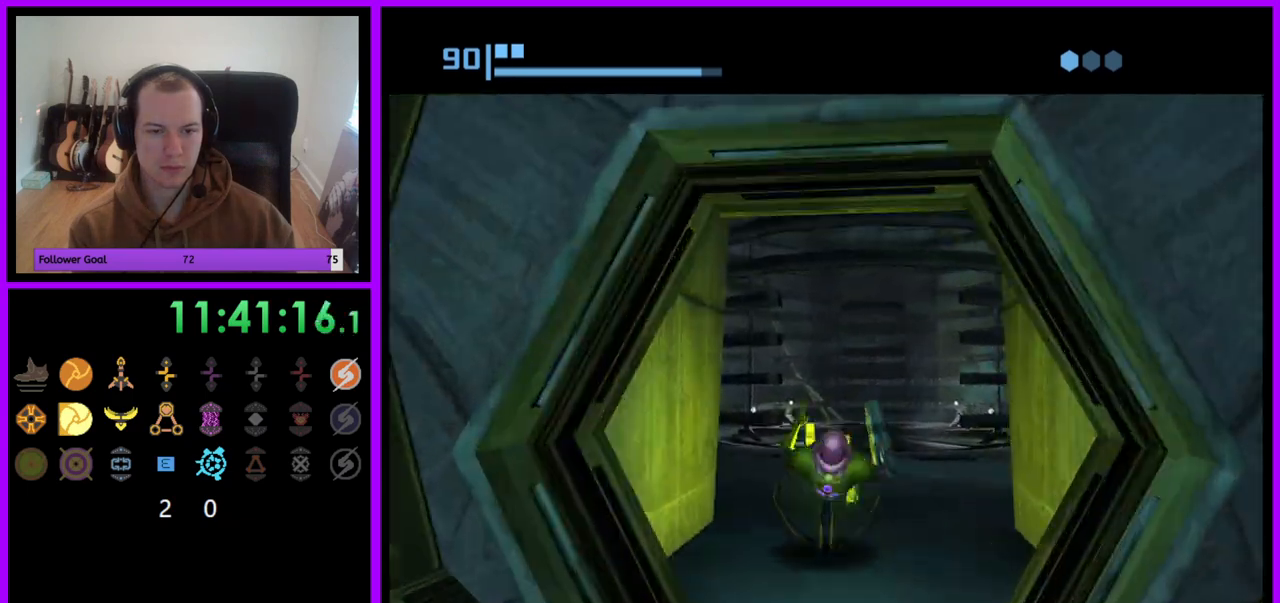
{"buttons": [], "left_stick": "up", "right_stick": "center", "events": [[50, "X", "up"]]}
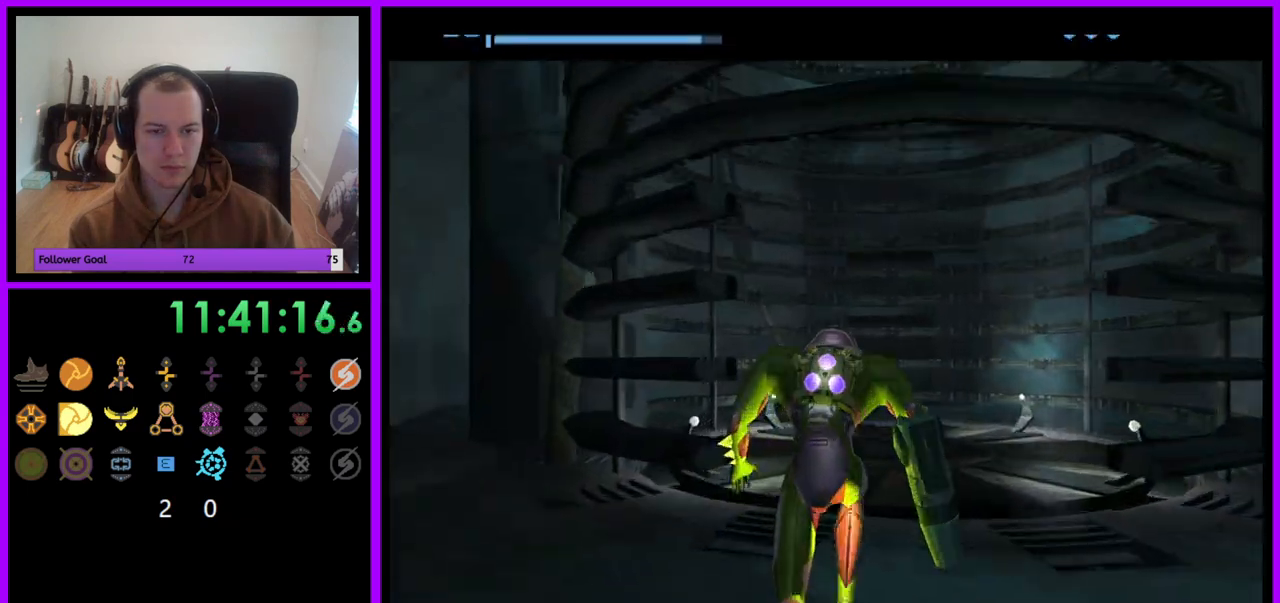
{"buttons": [], "left_stick": "up", "right_stick": "center", "events": []}
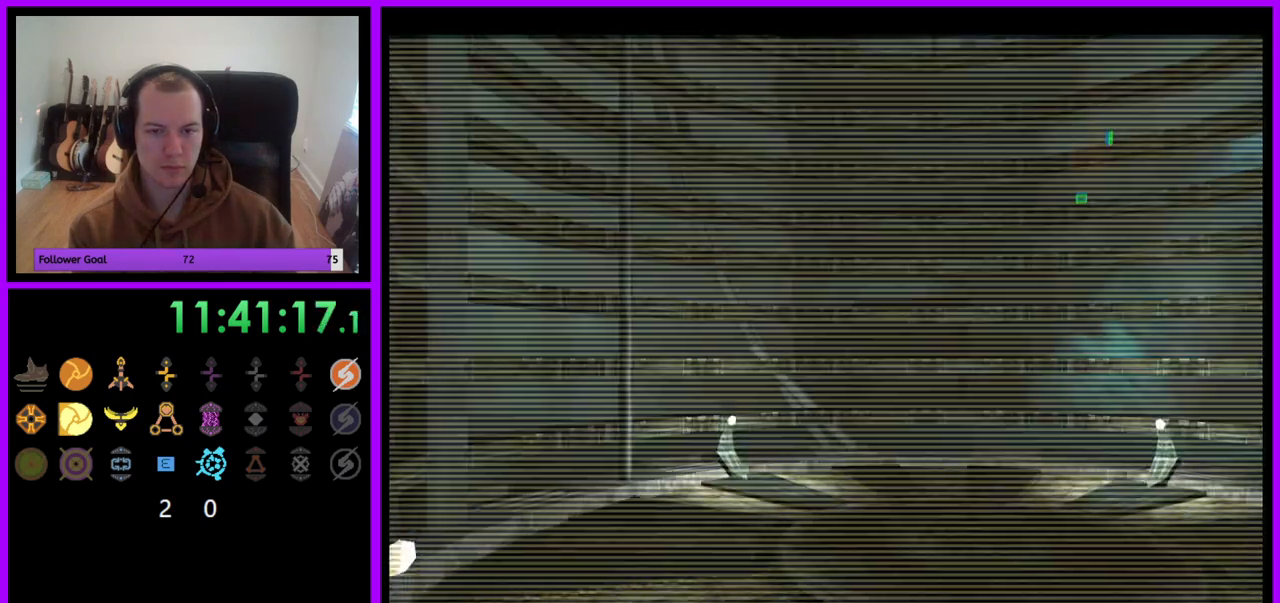
{"buttons": [], "left_stick": "up-right", "right_stick": "center", "events": [[17, "left_stick", "up-right"]]}
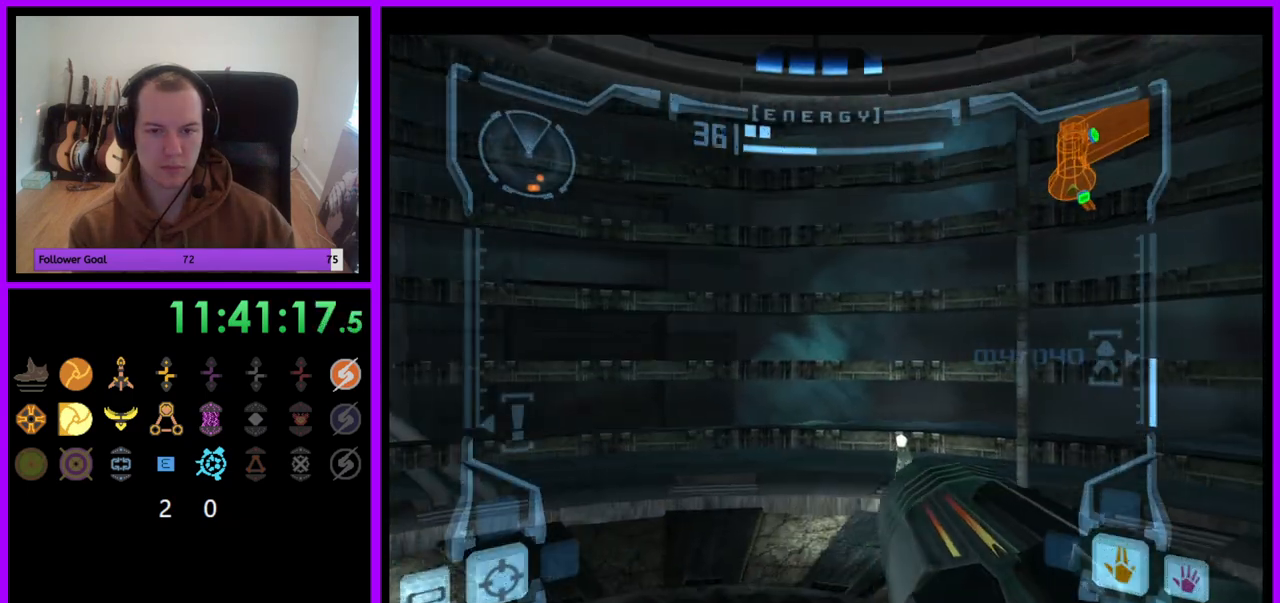
{"buttons": [], "left_stick": "right", "right_stick": "center", "events": [[217, "left_stick", "right"]]}
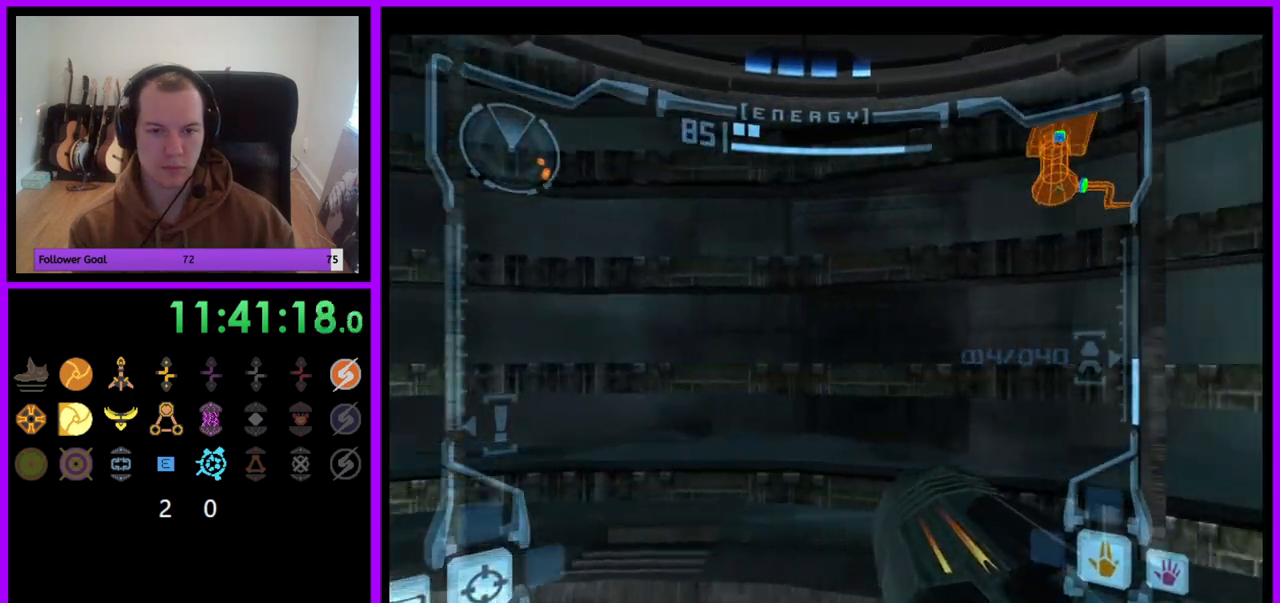
{"buttons": ["L1"], "left_stick": "left", "right_stick": "center", "events": [[33, "left_stick", "center"], [167, "left_stick", "down-left"], [183, "L1", "down"], [233, "B", "down"], [300, "B", "up"], [333, "left_stick", "center"], [450, "left_stick", "left"]]}
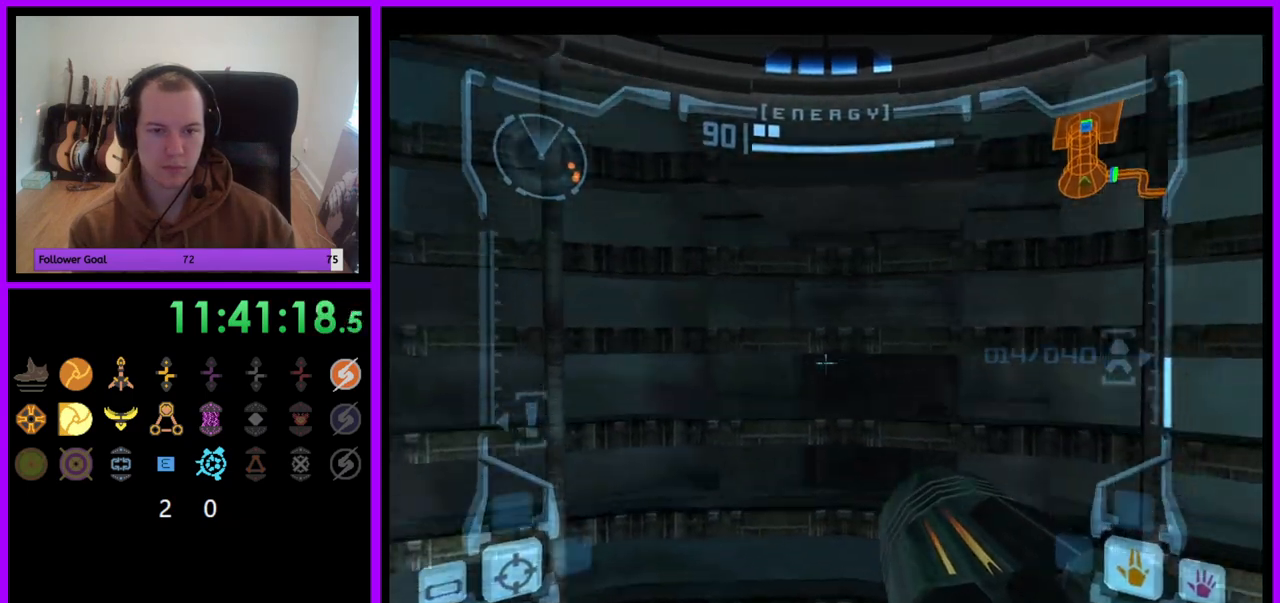
{"buttons": ["L1"], "left_stick": "up", "right_stick": "center", "events": [[67, "left_stick", "up"], [200, "left_stick", "center"], [483, "left_stick", "up"]]}